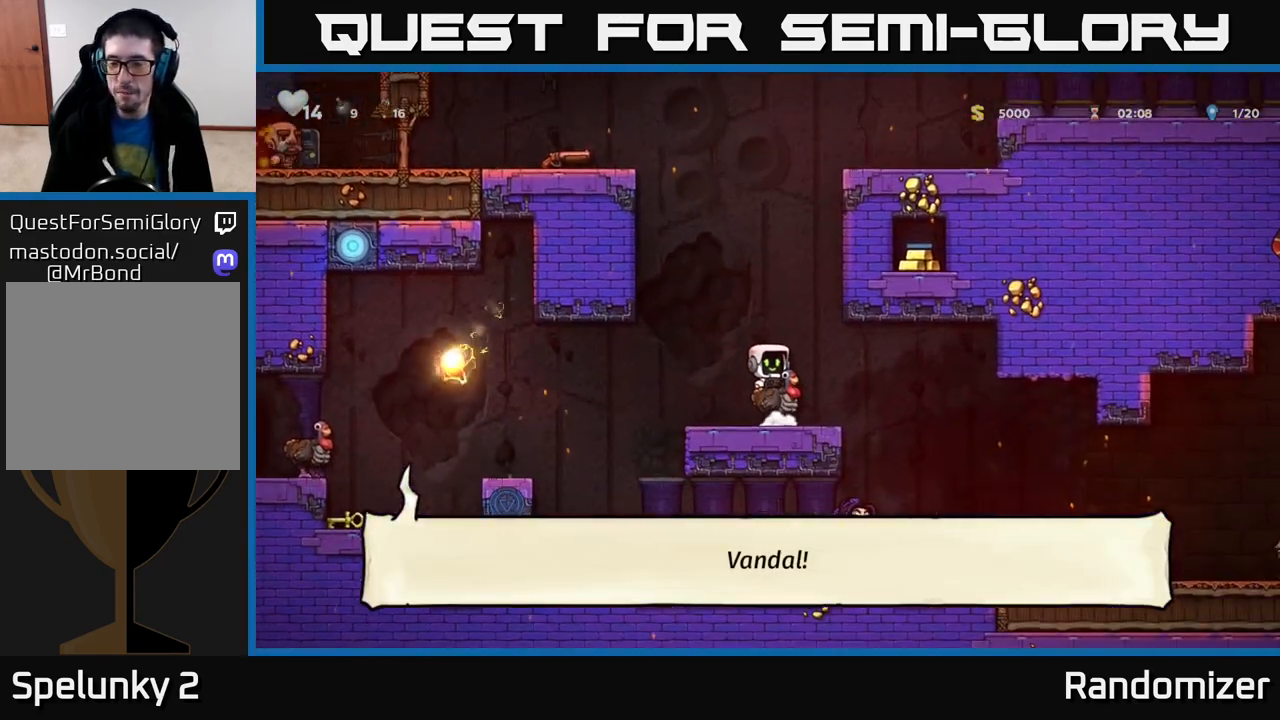
Gameplay with a controller (Xbox layout); each line is a JSON object with the inputs held at the frame after it. "events" lists button and stick changes between this image and that frame as [ms after this image, input, new state], when the widget could be followed in between.
{"buttons": ["A"], "left_stick": "left", "right_stick": "center", "events": [[400, "A", "down"], [450, "left_stick", "left"]]}
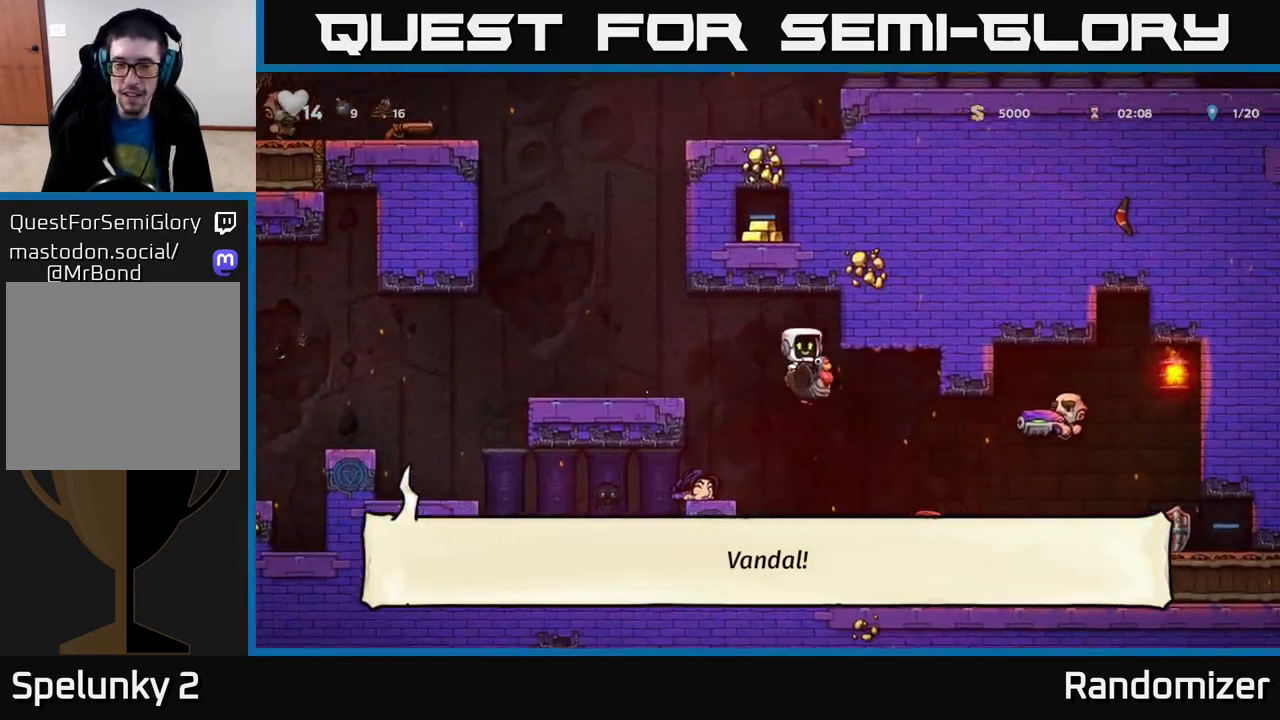
{"buttons": [], "left_stick": "right", "right_stick": "center", "events": [[333, "A", "up"], [433, "left_stick", "center"], [483, "left_stick", "right"]]}
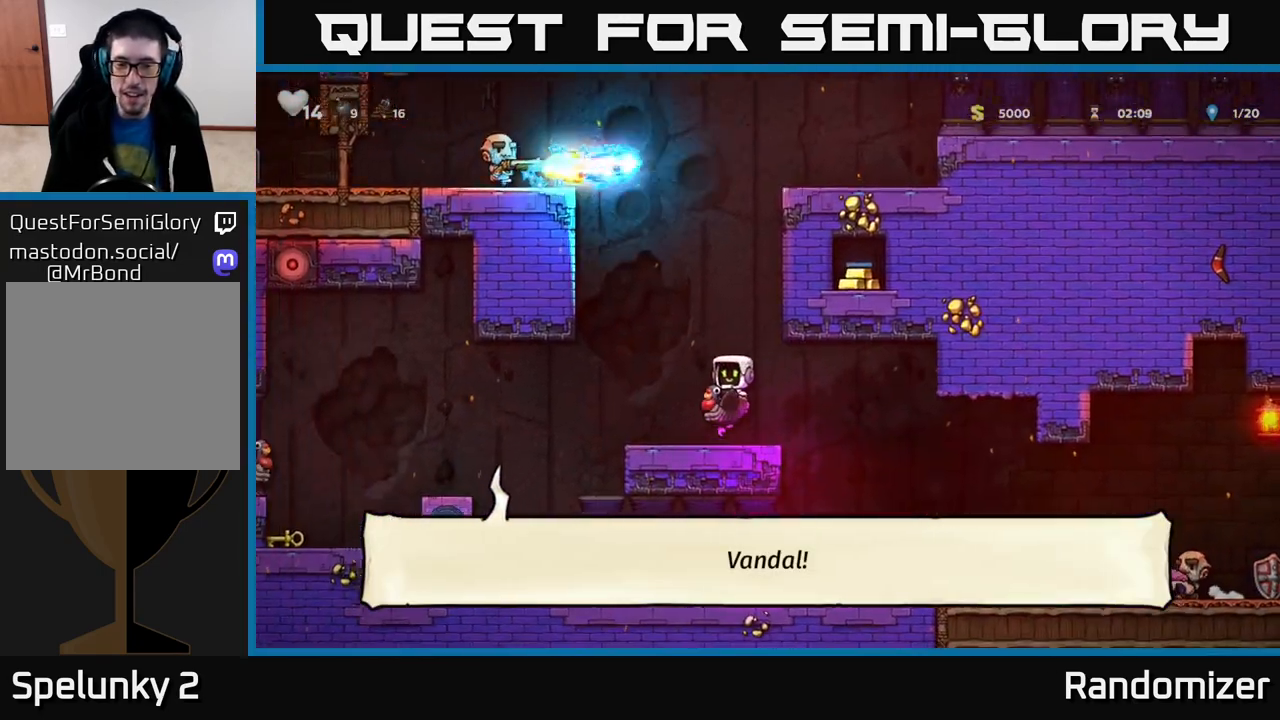
{"buttons": [], "left_stick": "center", "right_stick": "center", "events": [[100, "left_stick", "center"]]}
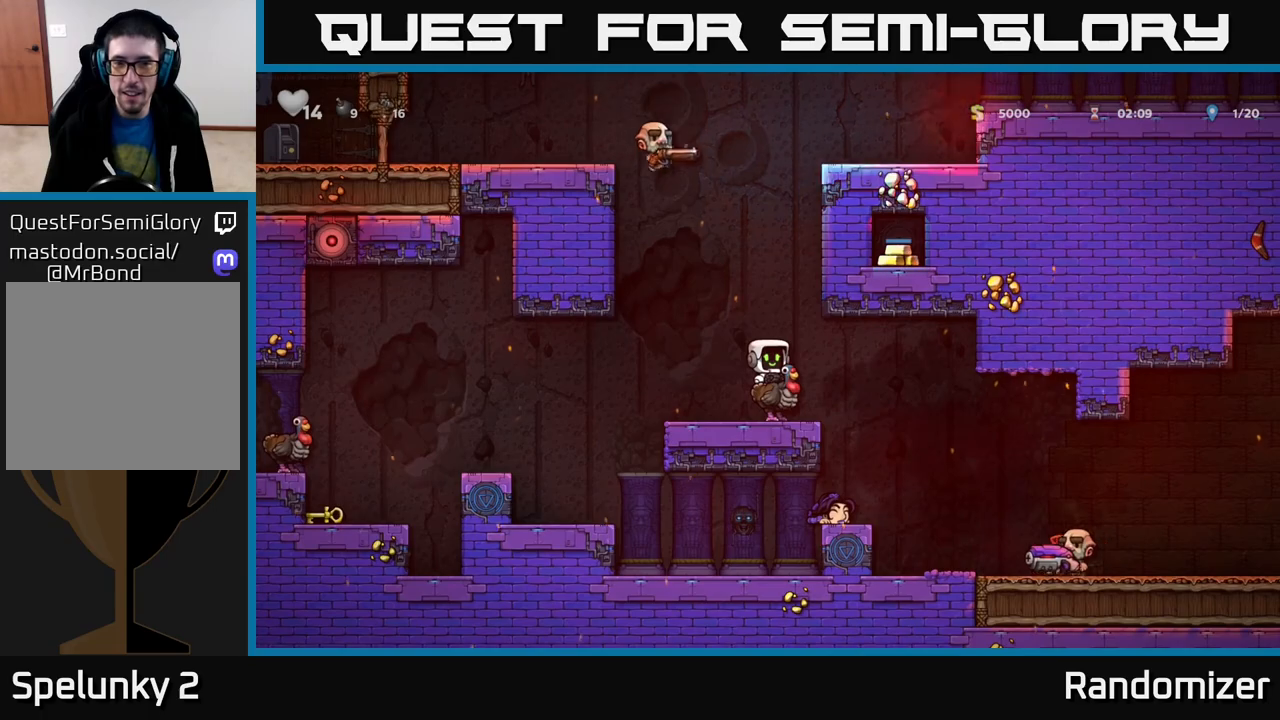
{"buttons": [], "left_stick": "left", "right_stick": "center", "events": [[83, "left_stick", "right"], [183, "A", "down"], [267, "left_stick", "left"], [283, "A", "up"], [317, "A", "down"], [500, "A", "up"]]}
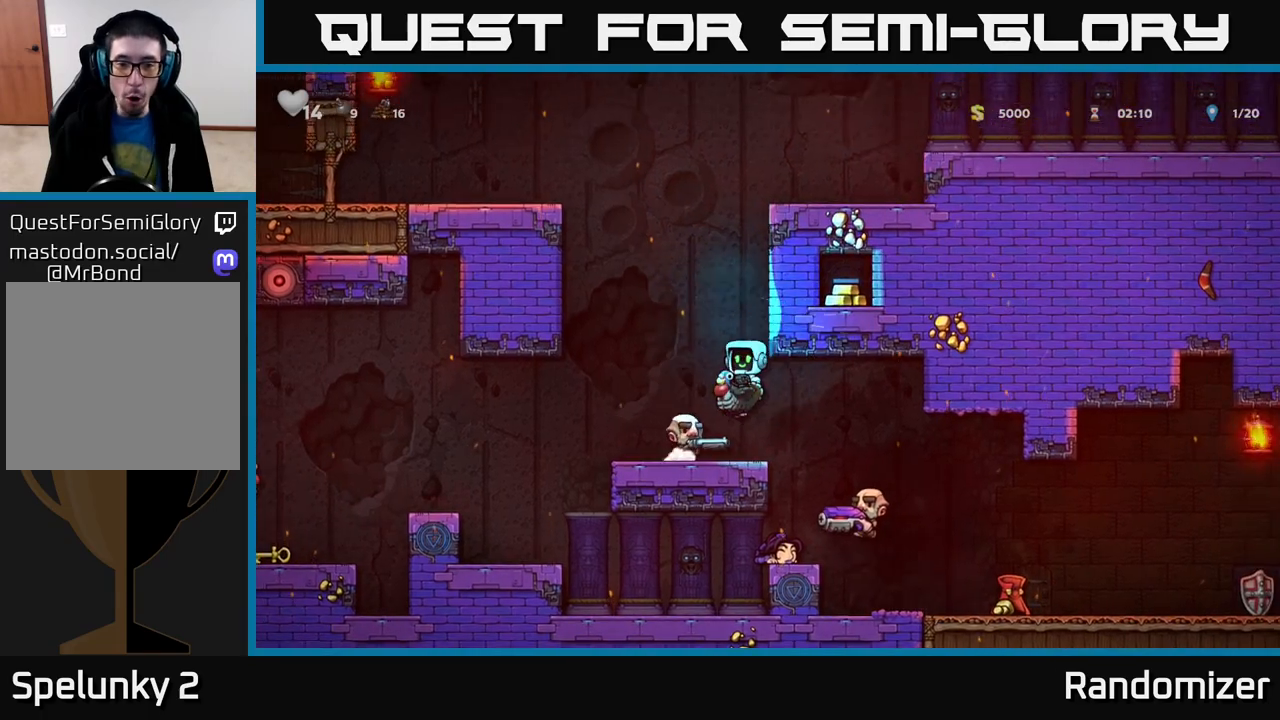
{"buttons": [], "left_stick": "left", "right_stick": "center", "events": [[133, "A", "down"], [367, "left_stick", "up"], [450, "A", "up"], [467, "left_stick", "left"]]}
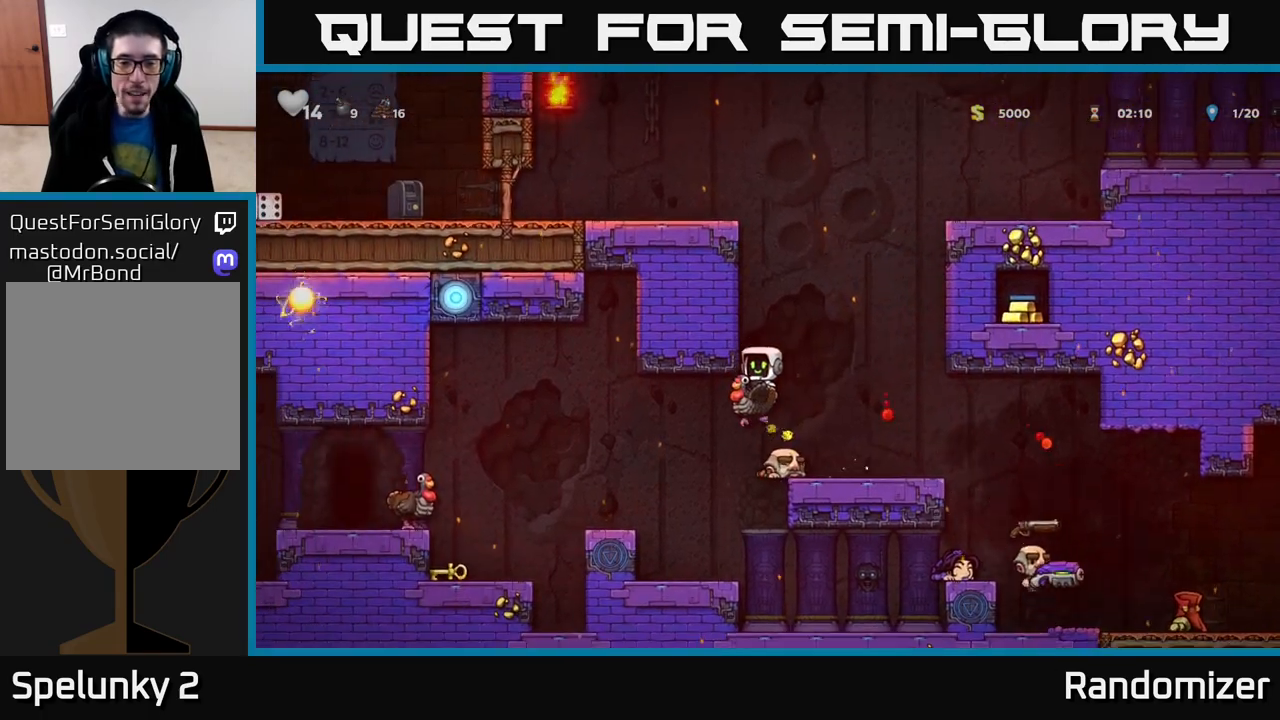
{"buttons": [], "left_stick": "center", "right_stick": "center", "events": [[33, "A", "down"], [250, "A", "up"], [333, "left_stick", "center"]]}
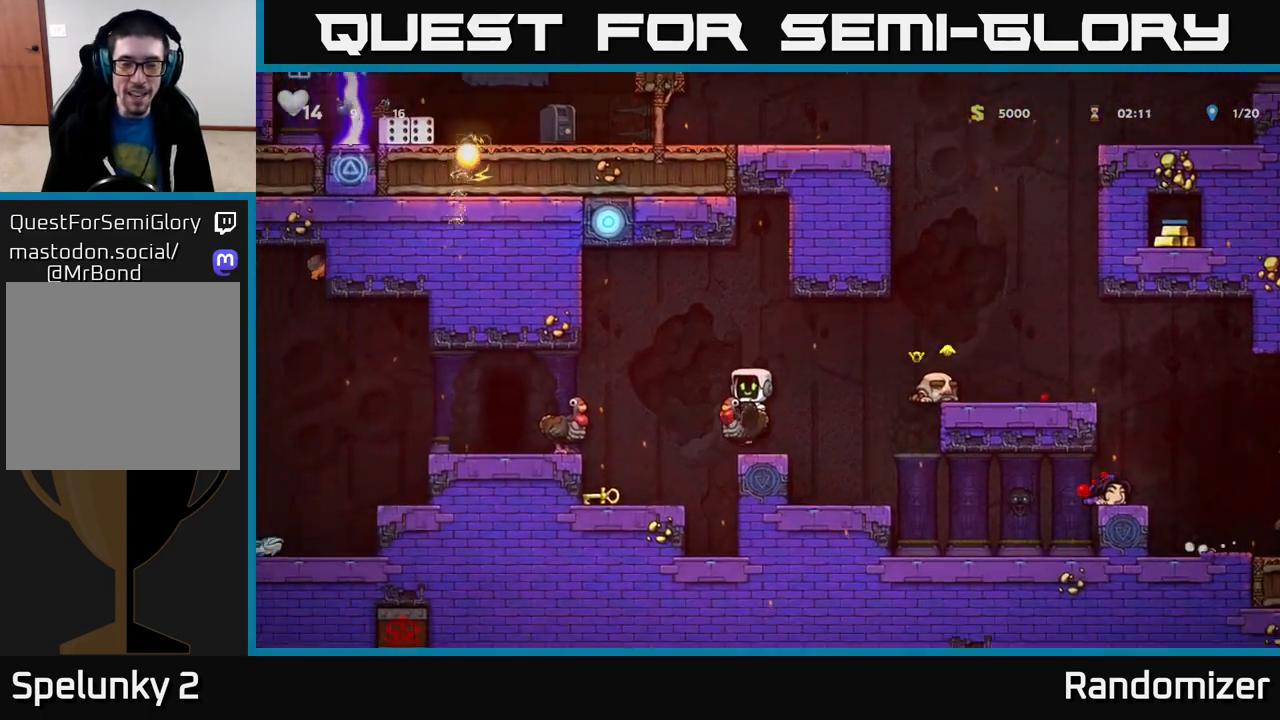
{"buttons": ["A"], "left_stick": "right", "right_stick": "center", "events": [[150, "left_stick", "right"], [217, "A", "down"], [367, "A", "up"], [433, "A", "down"]]}
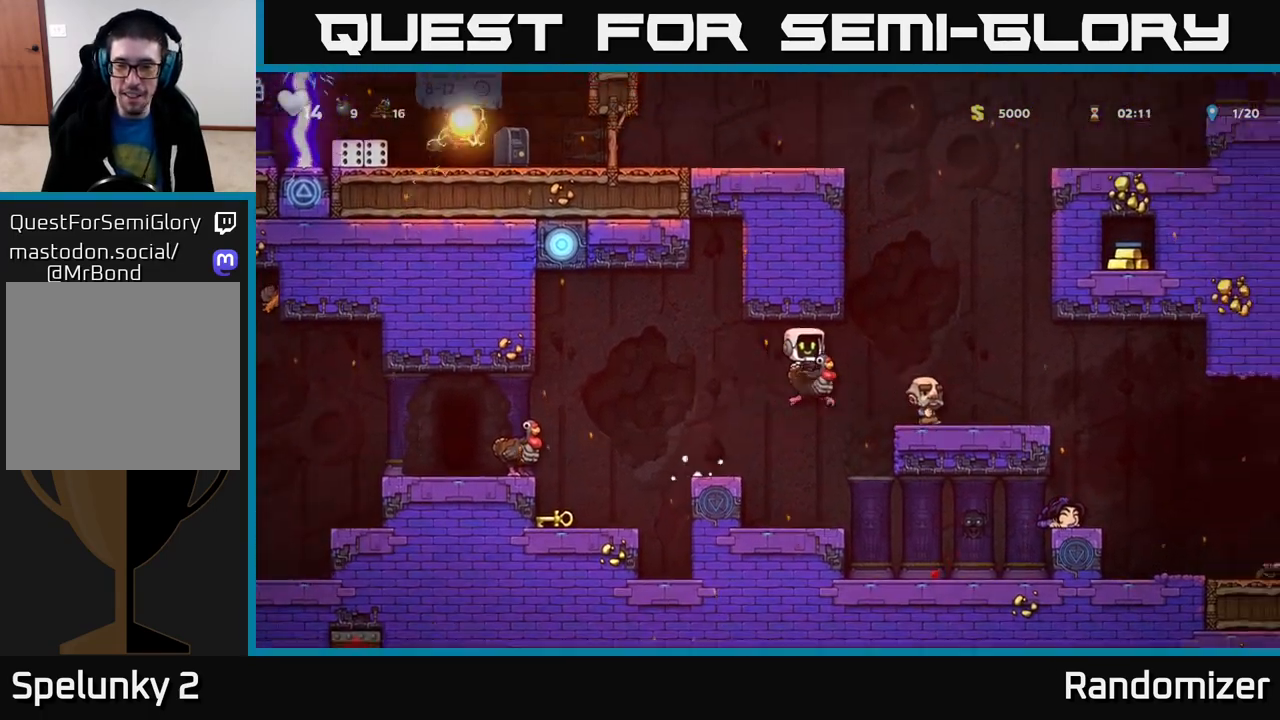
{"buttons": ["A"], "left_stick": "left", "right_stick": "center", "events": [[100, "A", "up"], [233, "A", "down"], [433, "left_stick", "left"]]}
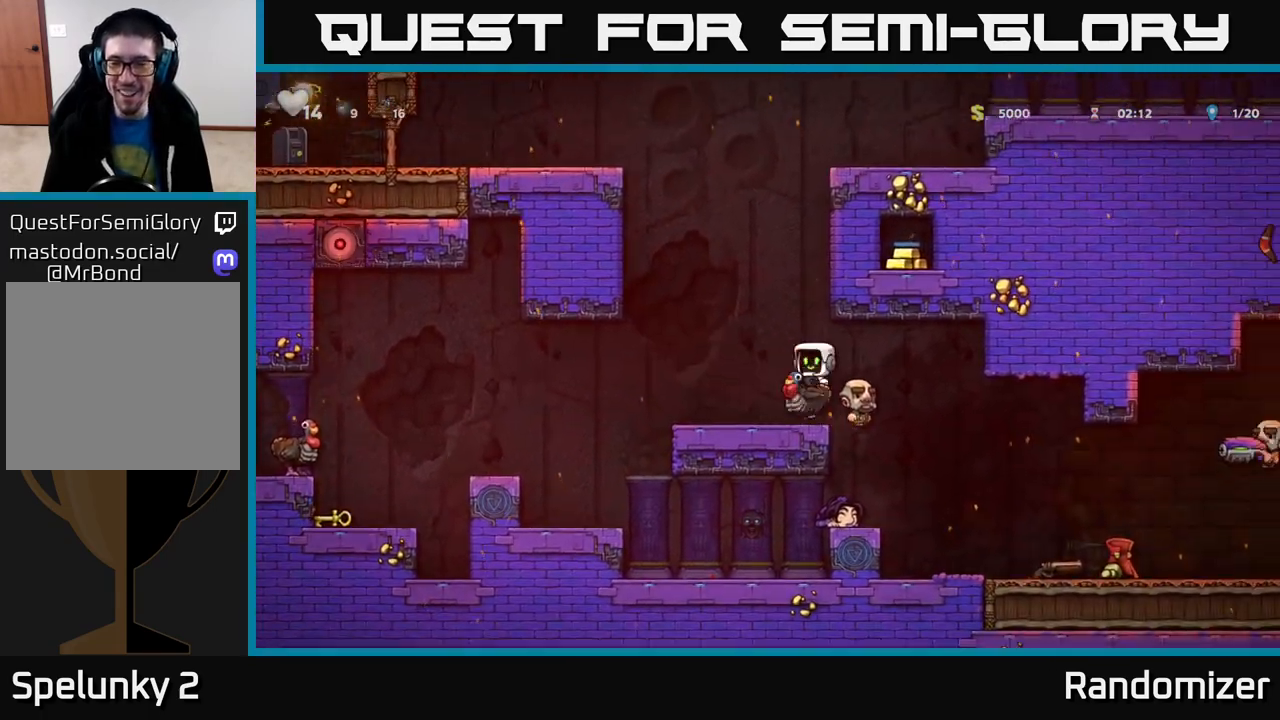
{"buttons": [], "left_stick": "center", "right_stick": "center", "events": [[67, "A", "up"], [83, "left_stick", "center"], [167, "A", "down"], [483, "A", "up"]]}
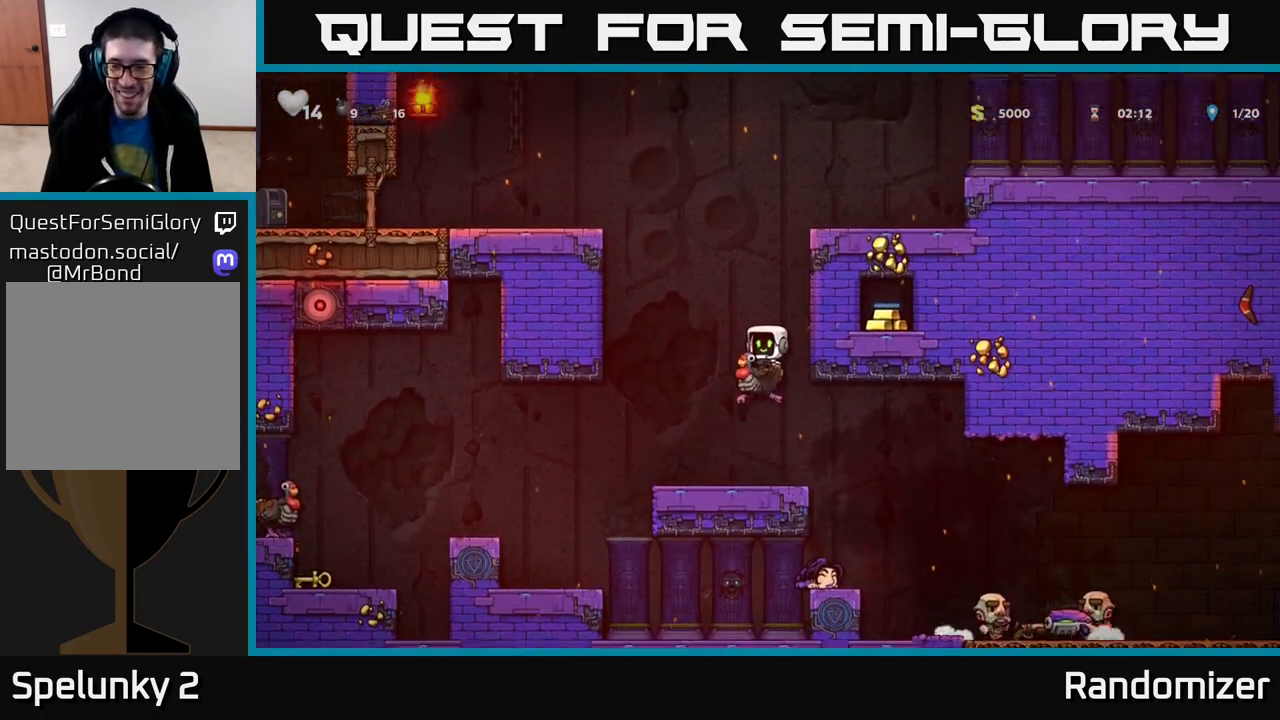
{"buttons": [], "left_stick": "center", "right_stick": "center", "events": [[200, "left_stick", "left"], [217, "A", "down"], [350, "left_stick", "center"], [467, "A", "up"]]}
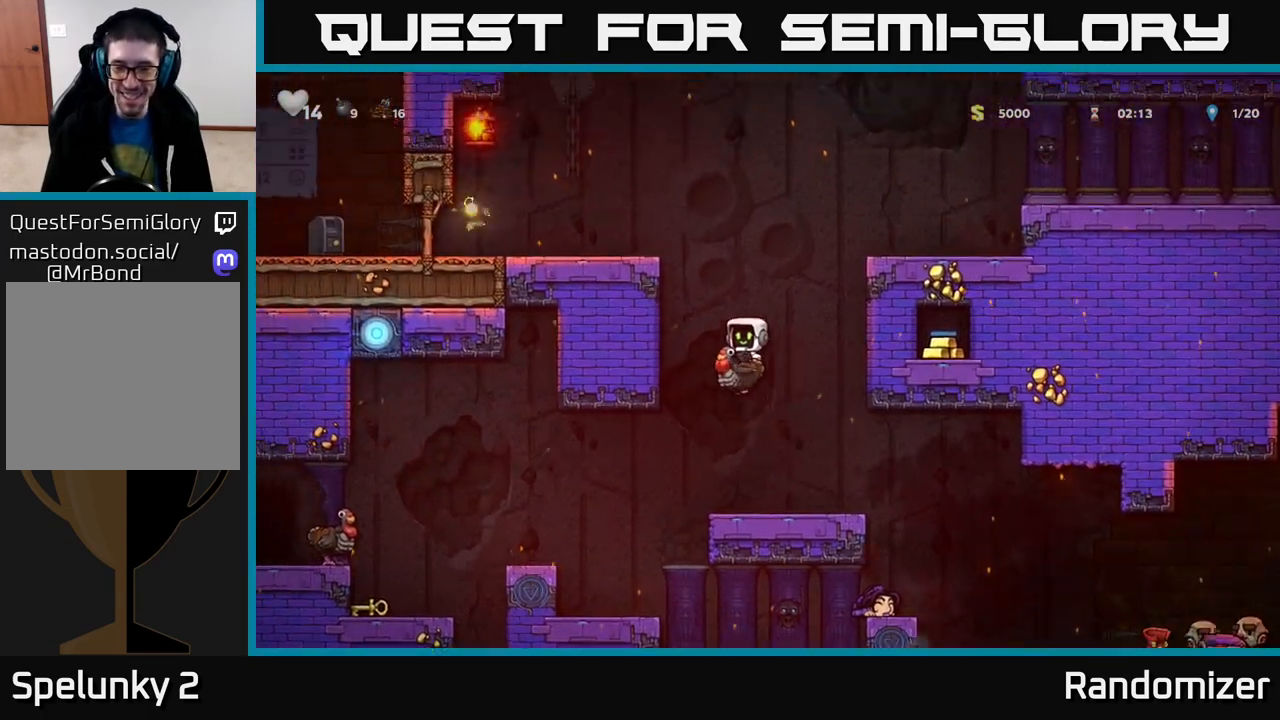
{"buttons": [], "left_stick": "right", "right_stick": "center", "events": [[67, "left_stick", "right"], [200, "left_stick", "center"], [500, "left_stick", "right"]]}
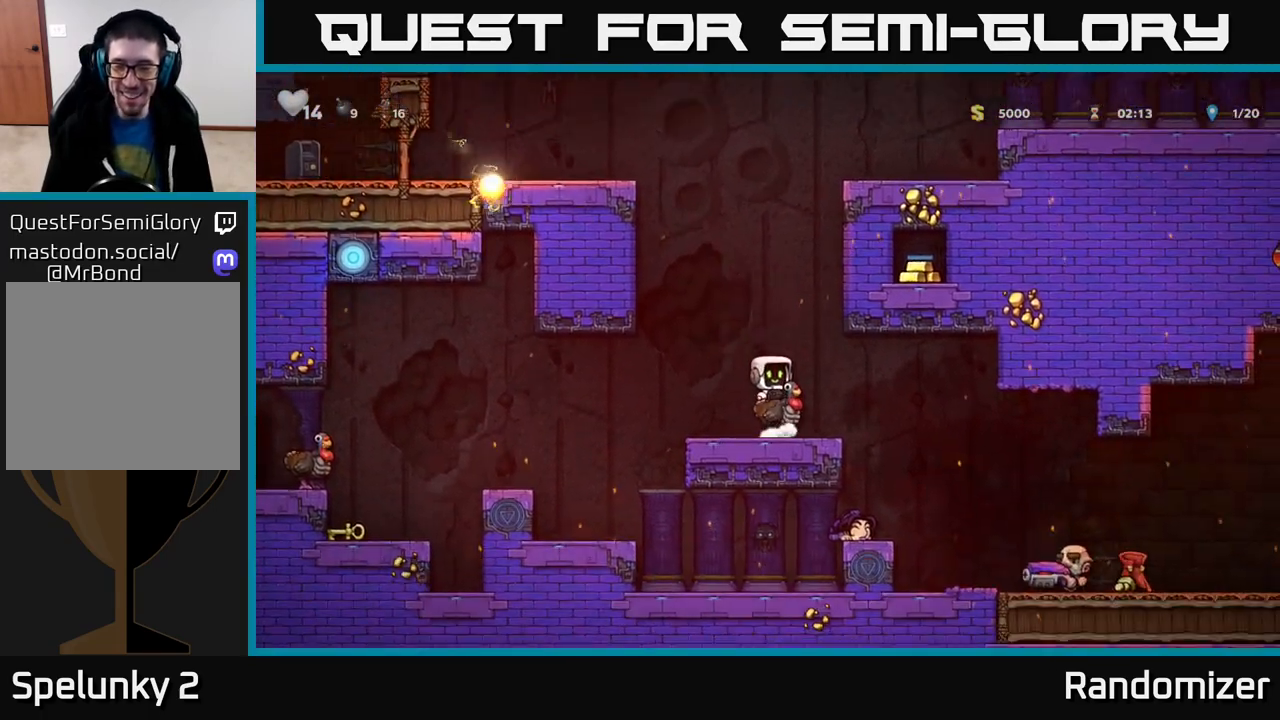
{"buttons": [], "left_stick": "center", "right_stick": "center", "events": [[400, "left_stick", "left"], [483, "left_stick", "center"]]}
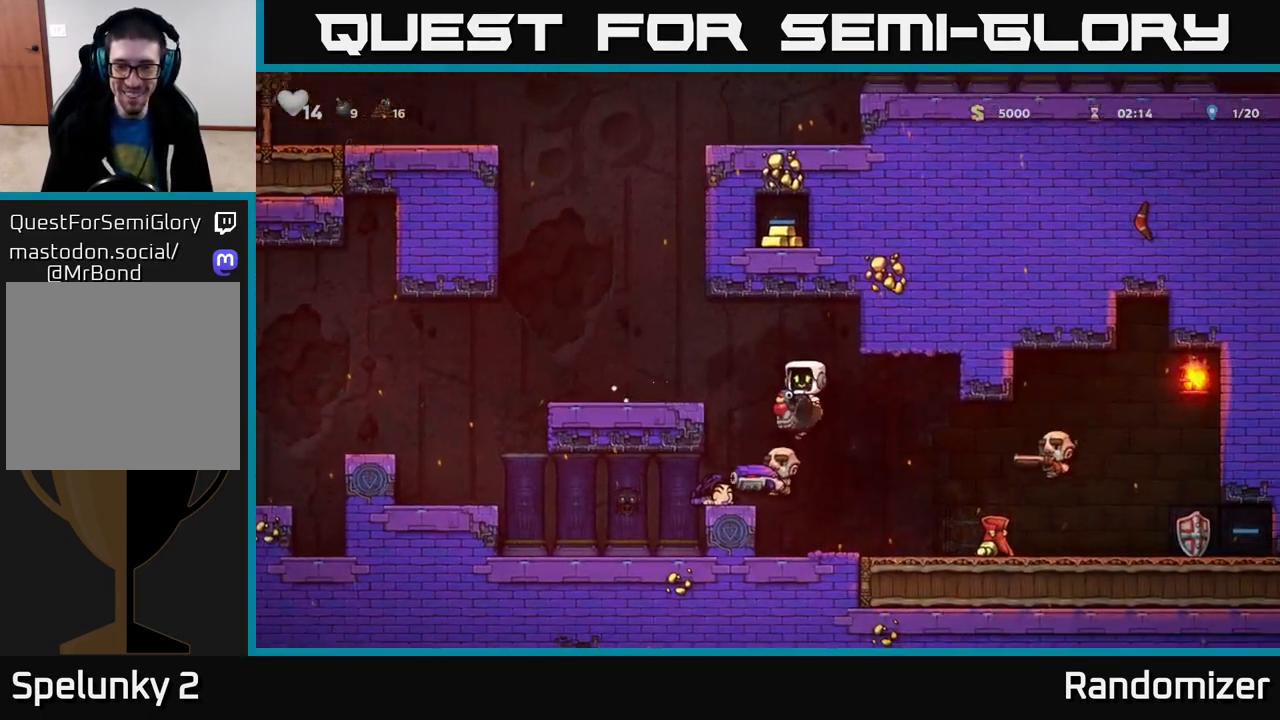
{"buttons": [], "left_stick": "left", "right_stick": "center", "events": [[17, "A", "down"], [167, "left_stick", "left"], [500, "A", "up"]]}
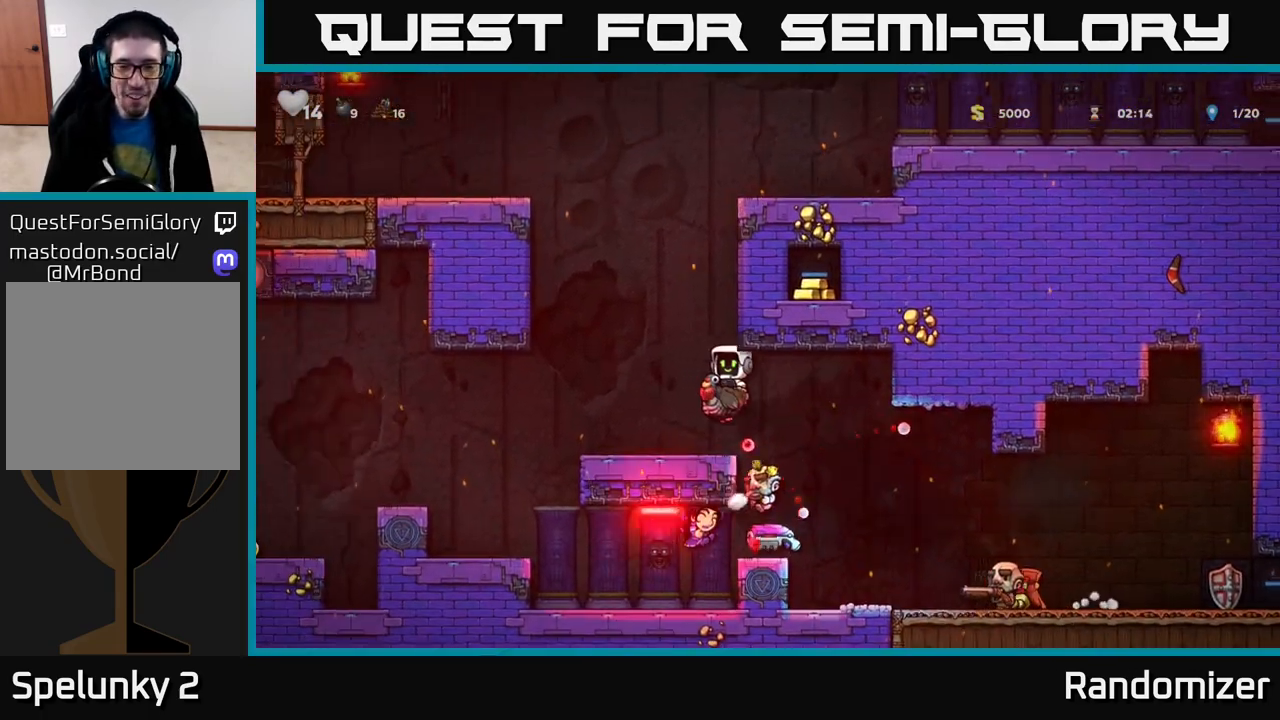
{"buttons": [], "left_stick": "right", "right_stick": "center", "events": [[100, "left_stick", "center"], [183, "left_stick", "right"], [383, "A", "down"], [450, "A", "up"]]}
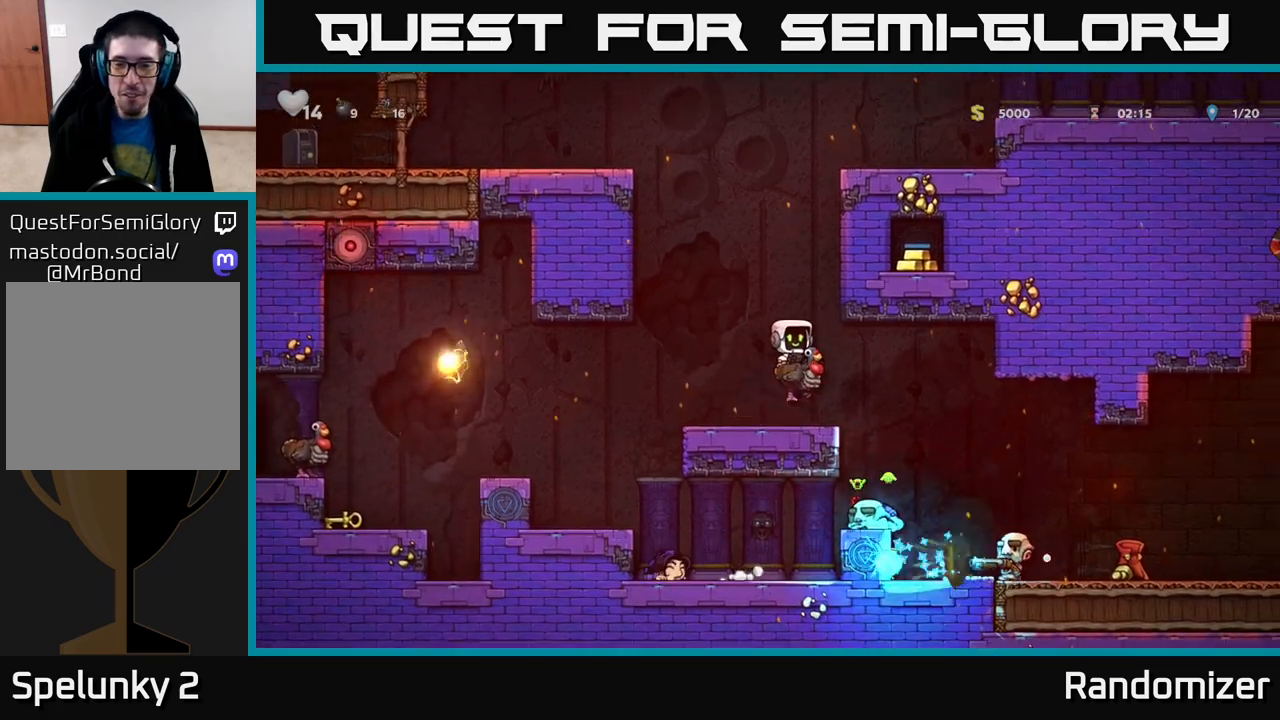
{"buttons": ["A"], "left_stick": "left", "right_stick": "center", "events": [[117, "left_stick", "center"], [350, "A", "down"], [483, "left_stick", "left"]]}
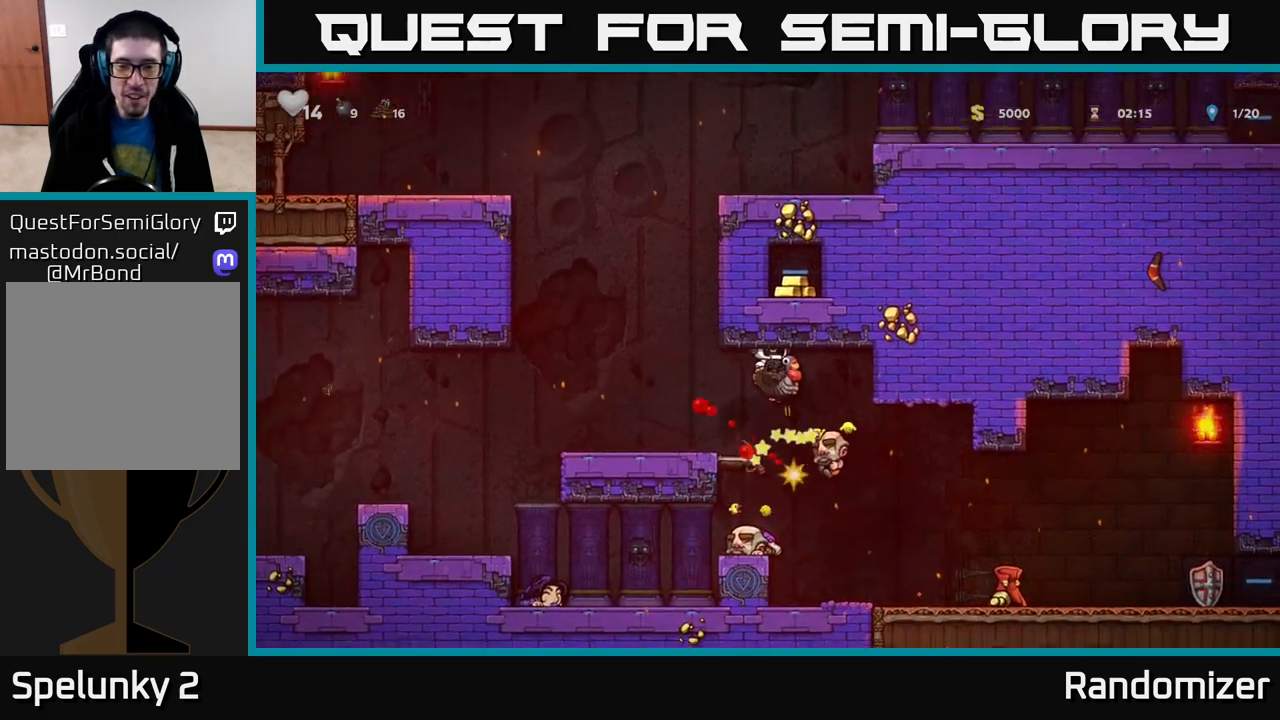
{"buttons": [], "left_stick": "right", "right_stick": "center", "events": [[217, "A", "up"], [300, "left_stick", "center"], [500, "left_stick", "right"]]}
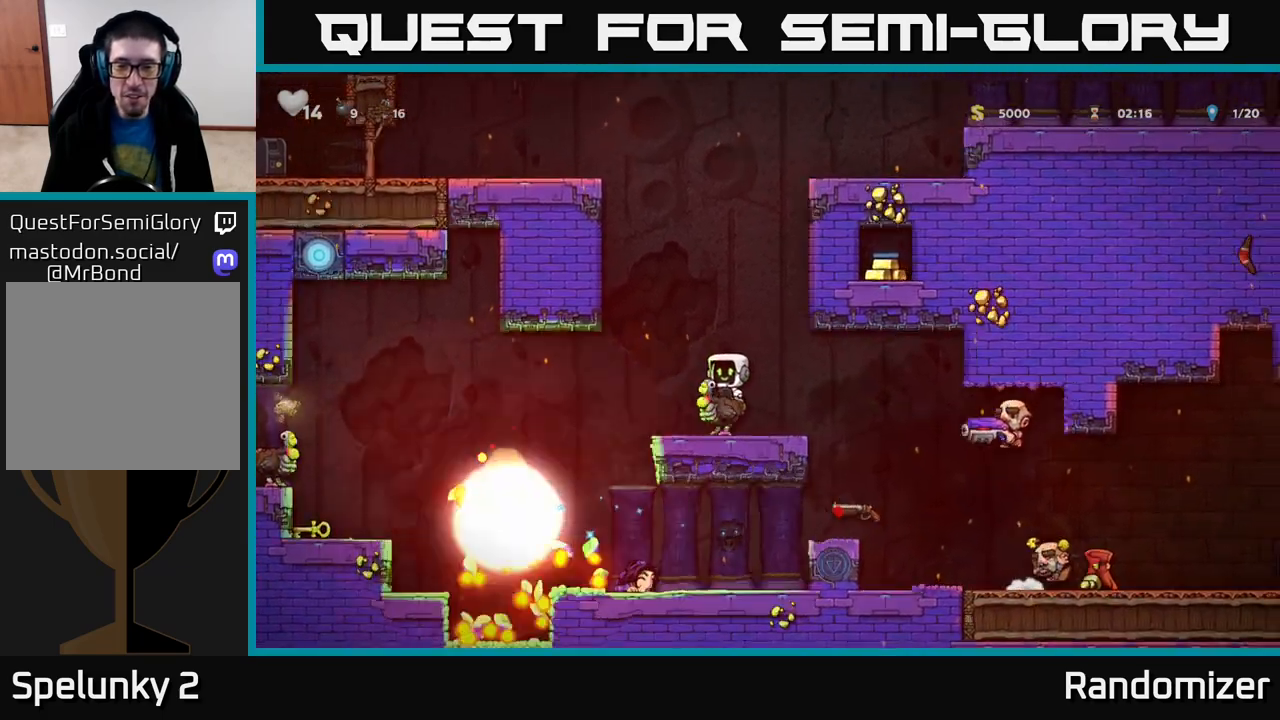
{"buttons": [], "left_stick": "center", "right_stick": "center", "events": [[183, "left_stick", "center"]]}
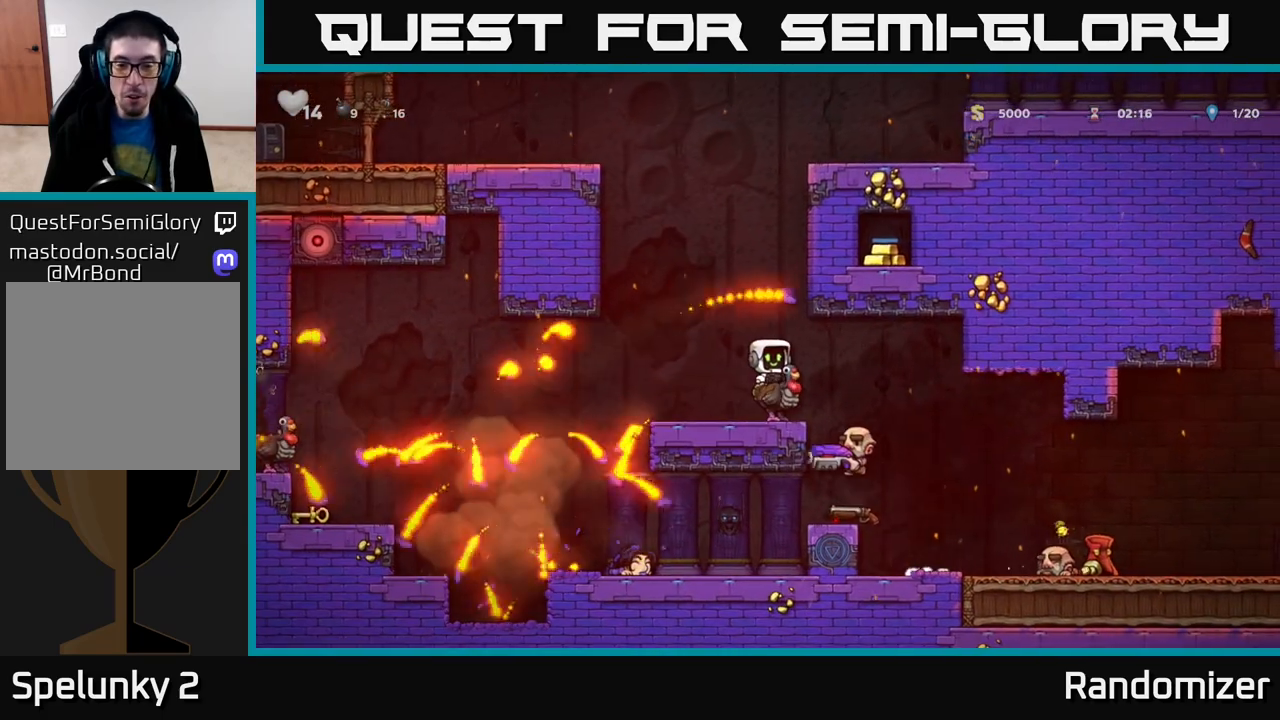
{"buttons": [], "left_stick": "center", "right_stick": "center", "events": [[83, "A", "down"], [200, "A", "up"]]}
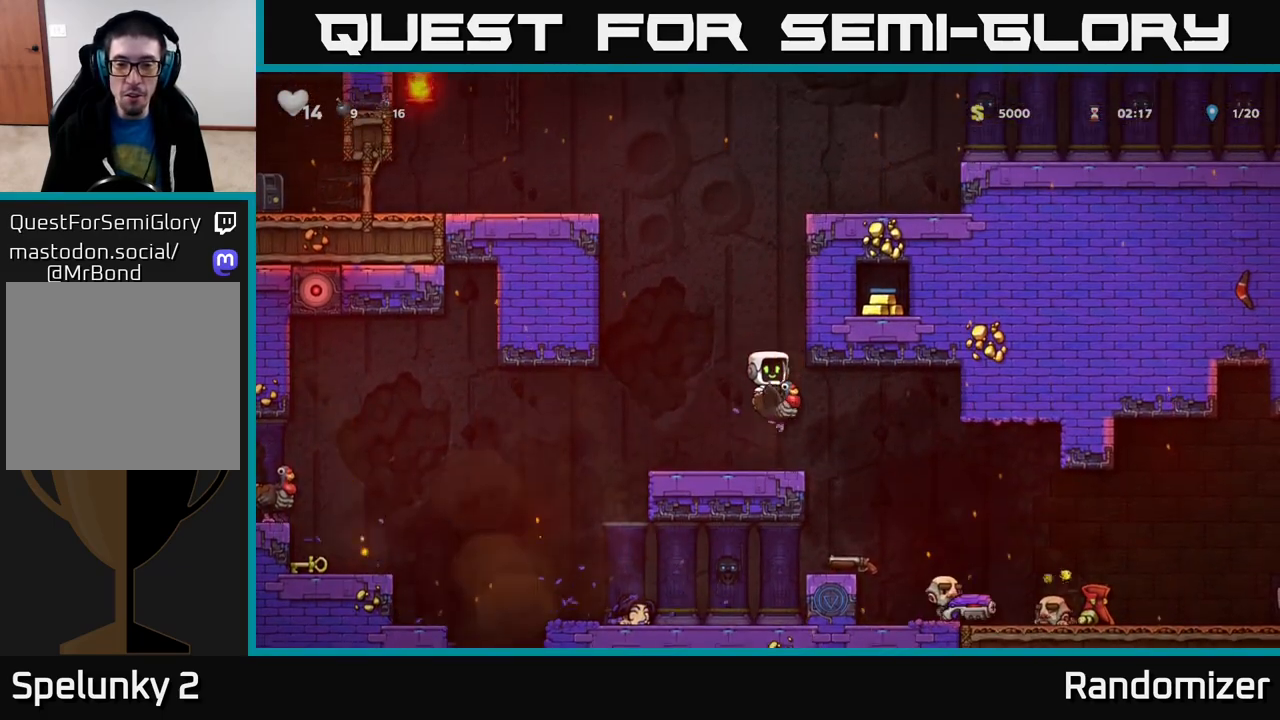
{"buttons": [], "left_stick": "center", "right_stick": "center", "events": [[217, "left_stick", "right"], [267, "A", "down"], [367, "A", "up"], [467, "left_stick", "center"]]}
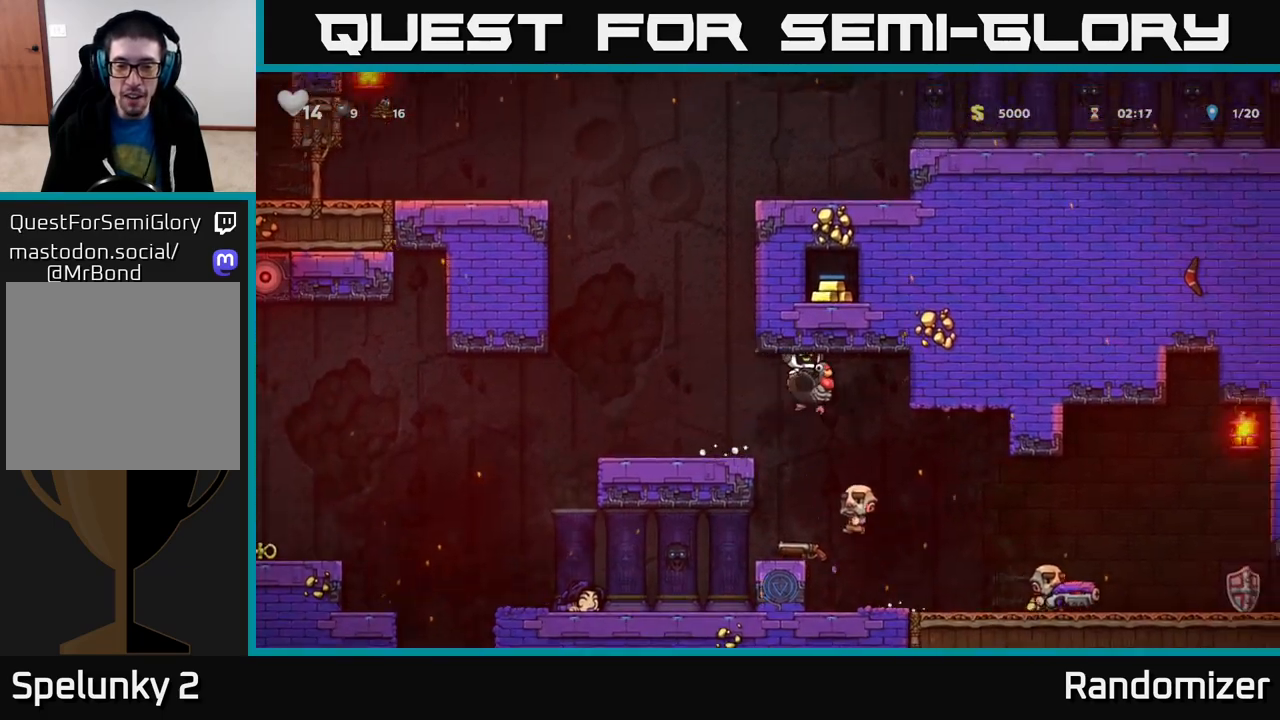
{"buttons": [], "left_stick": "left", "right_stick": "center", "events": [[50, "left_stick", "left"], [150, "left_stick", "center"], [217, "left_stick", "left"], [283, "A", "down"], [317, "left_stick", "center"], [433, "left_stick", "left"], [483, "A", "up"]]}
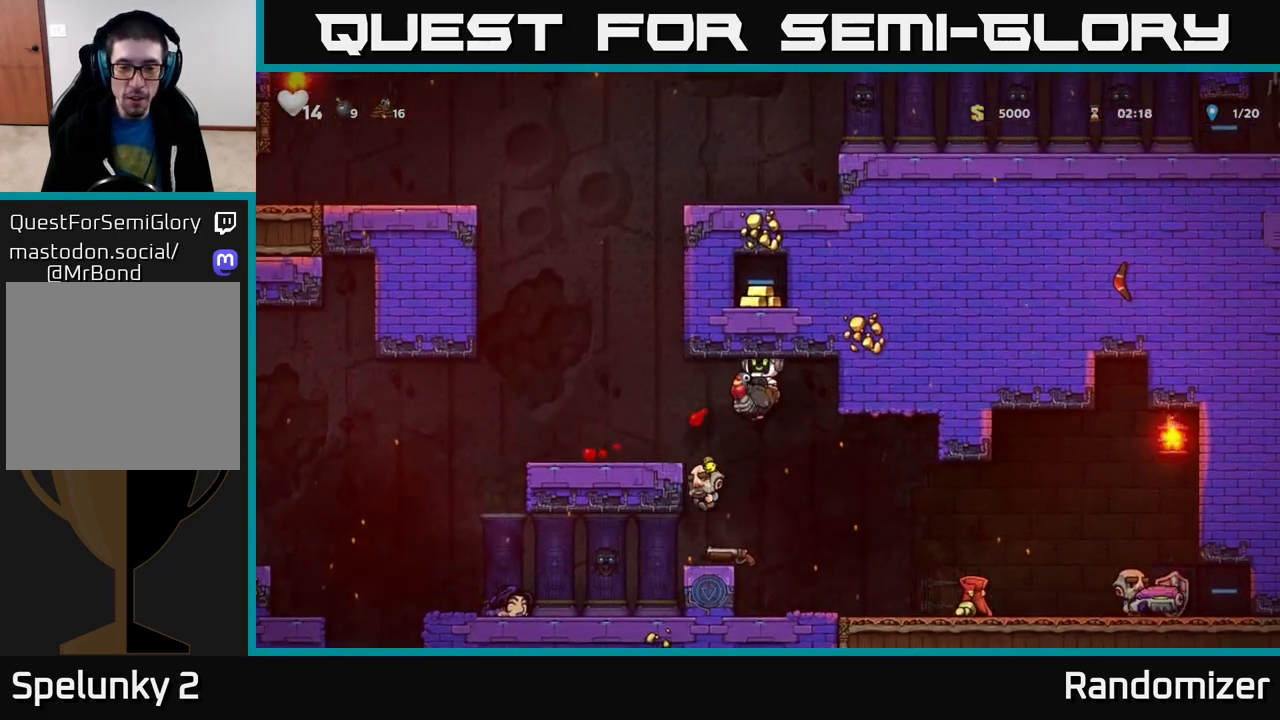
{"buttons": [], "left_stick": "center", "right_stick": "center", "events": [[17, "A", "down"], [200, "A", "up"], [267, "left_stick", "center"], [317, "left_stick", "right"], [433, "left_stick", "center"]]}
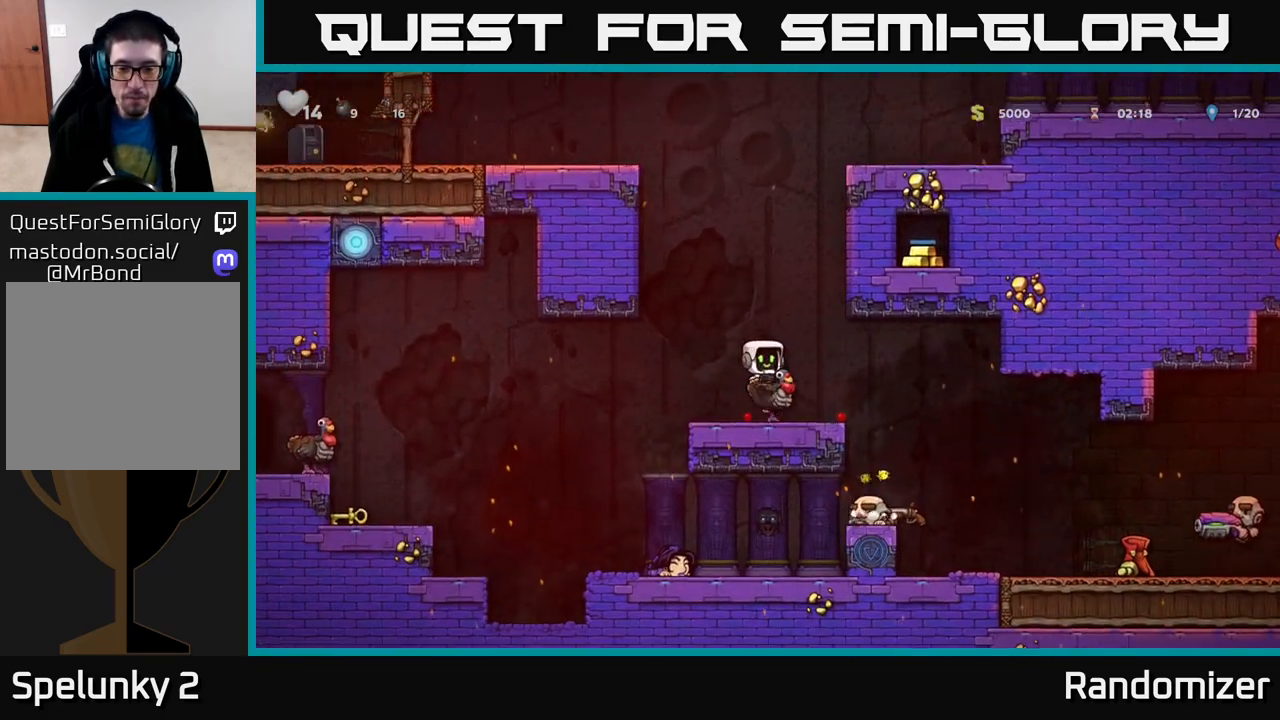
{"buttons": [], "left_stick": "center", "right_stick": "center", "events": [[117, "left_stick", "right"], [200, "A", "down"], [267, "A", "up"], [367, "left_stick", "center"]]}
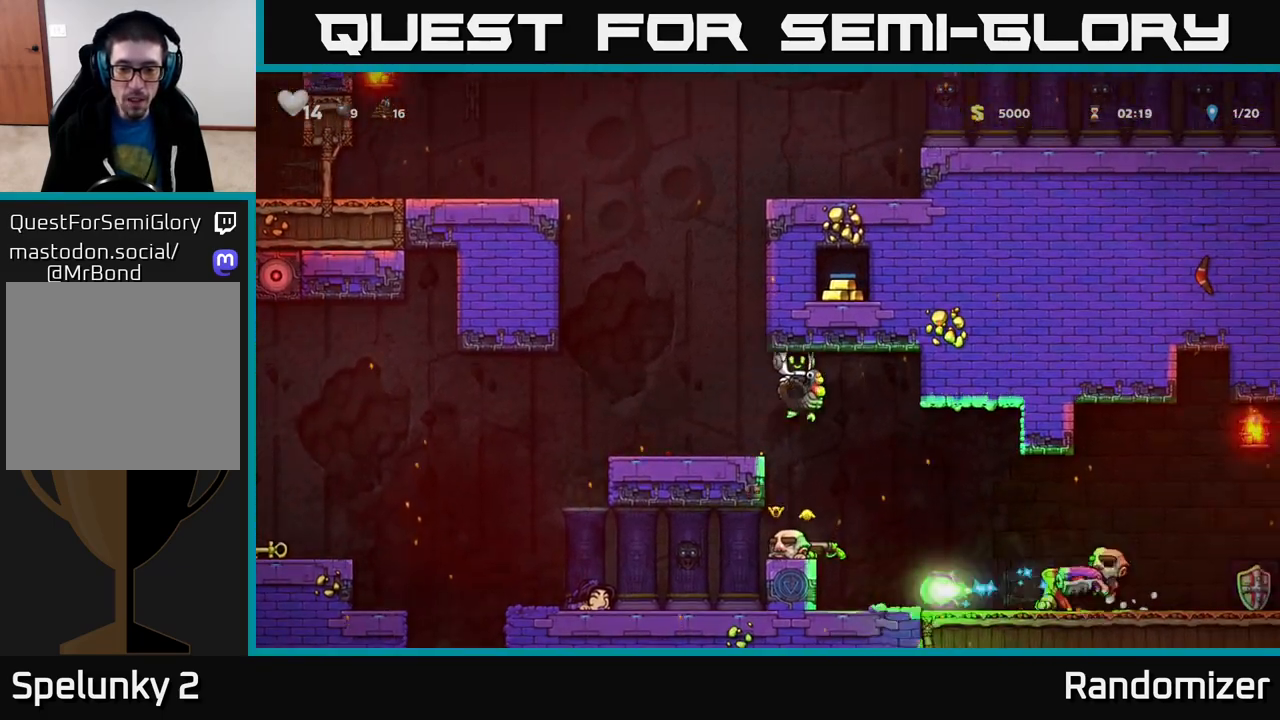
{"buttons": ["A"], "left_stick": "center", "right_stick": "center", "events": [[283, "A", "down"]]}
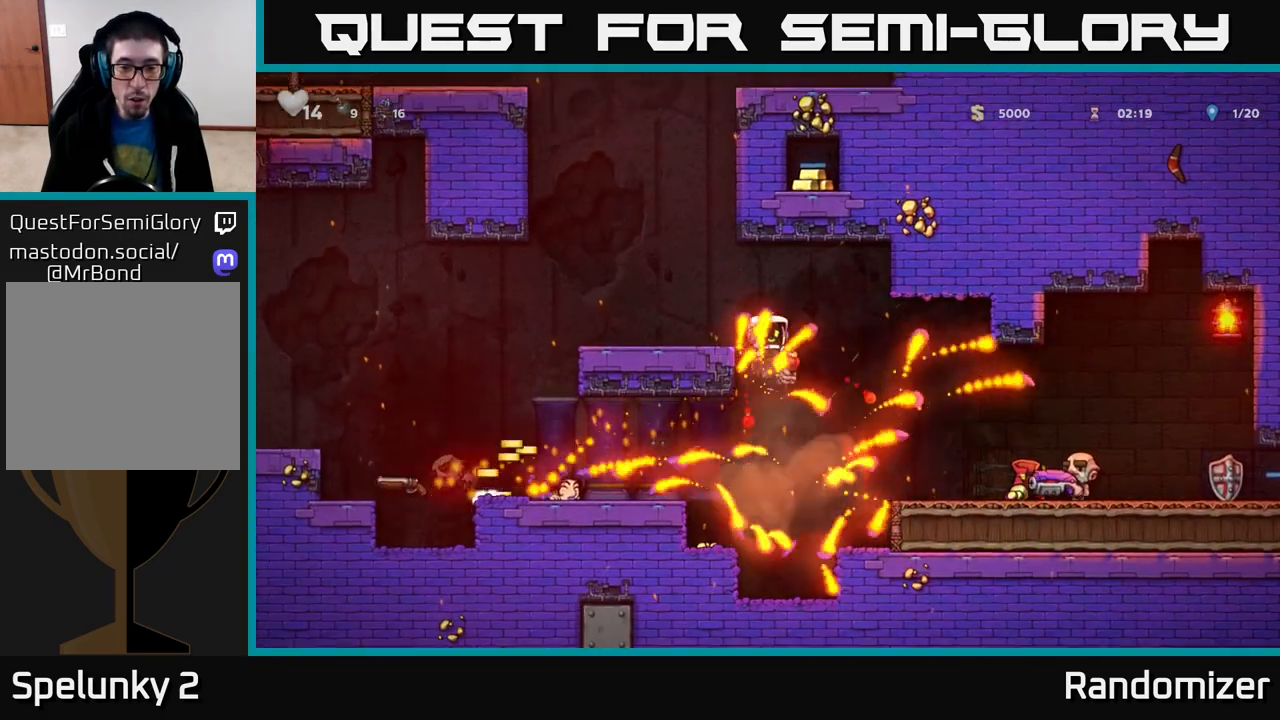
{"buttons": [], "left_stick": "left", "right_stick": "center", "events": [[17, "A", "up"], [67, "A", "down"], [67, "left_stick", "left"], [250, "A", "up"], [333, "A", "down"], [483, "A", "up"]]}
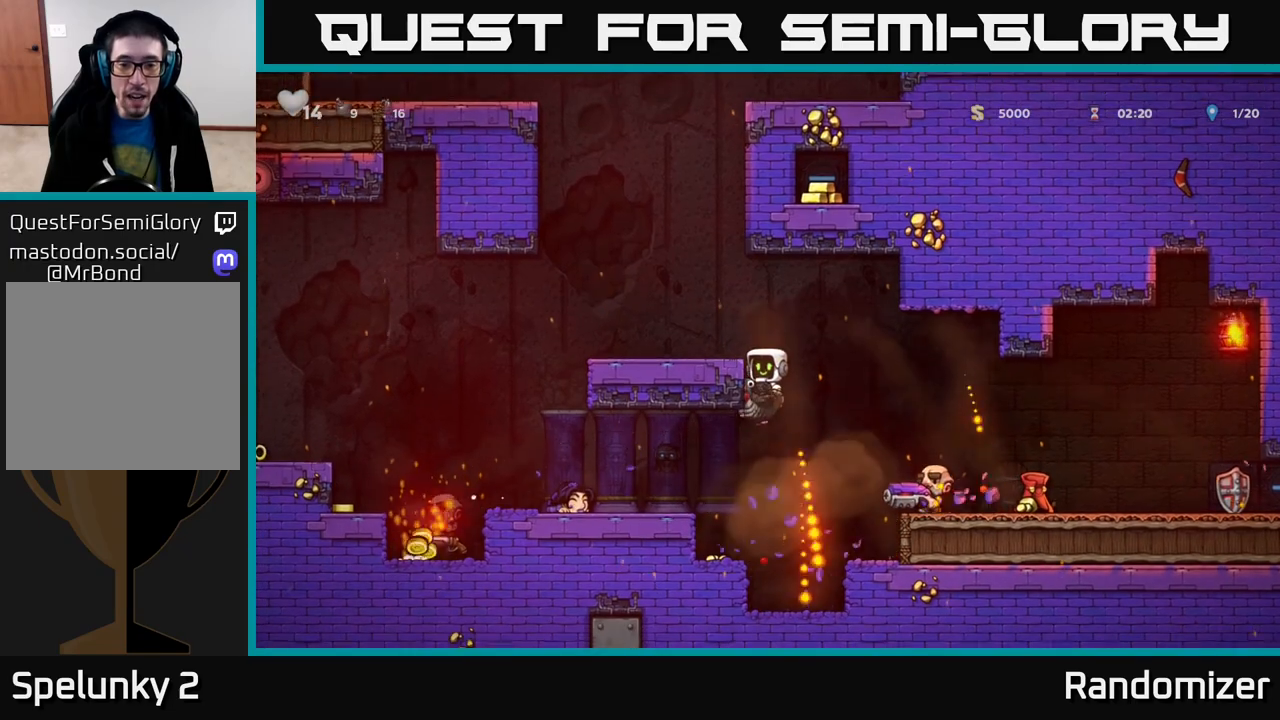
{"buttons": ["A"], "left_stick": "up-right", "right_stick": "center", "events": [[17, "A", "down"], [17, "left_stick", "up-left"], [400, "left_stick", "up-right"]]}
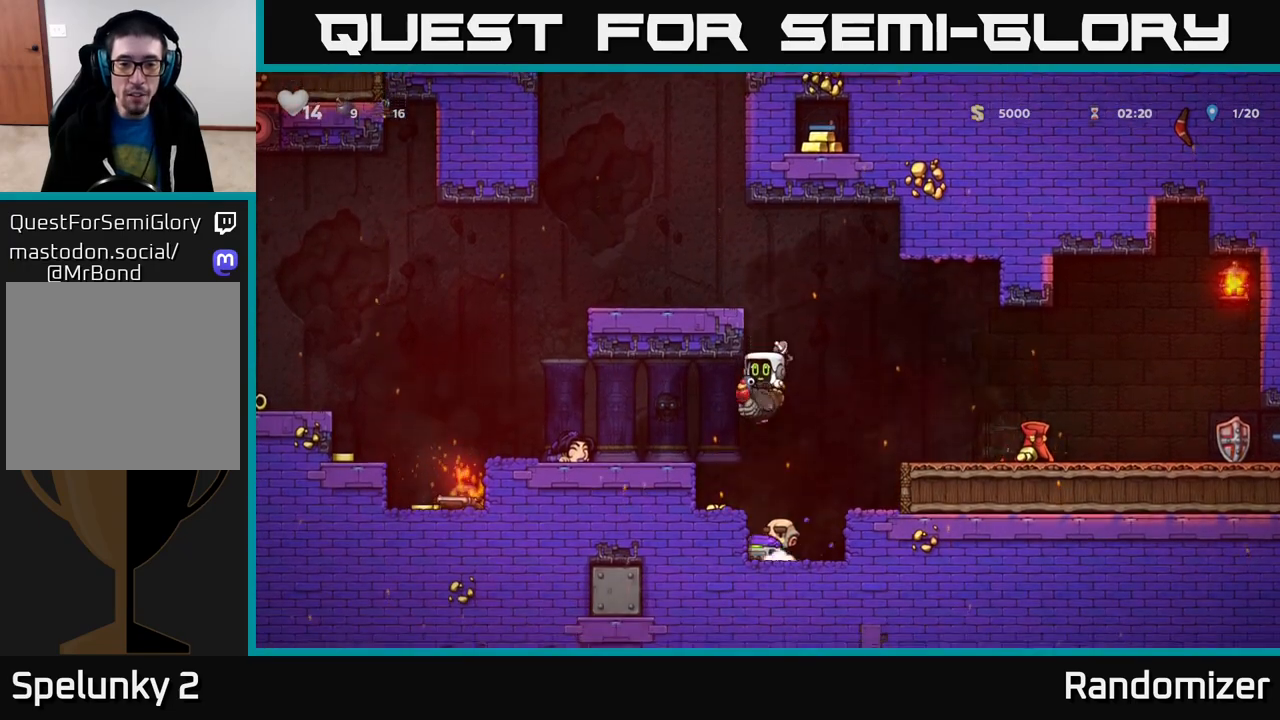
{"buttons": [], "left_stick": "left", "right_stick": "center", "events": [[67, "left_stick", "left"], [217, "A", "up"], [217, "left_stick", "center"], [250, "A", "down"], [267, "A", "up"], [383, "left_stick", "left"]]}
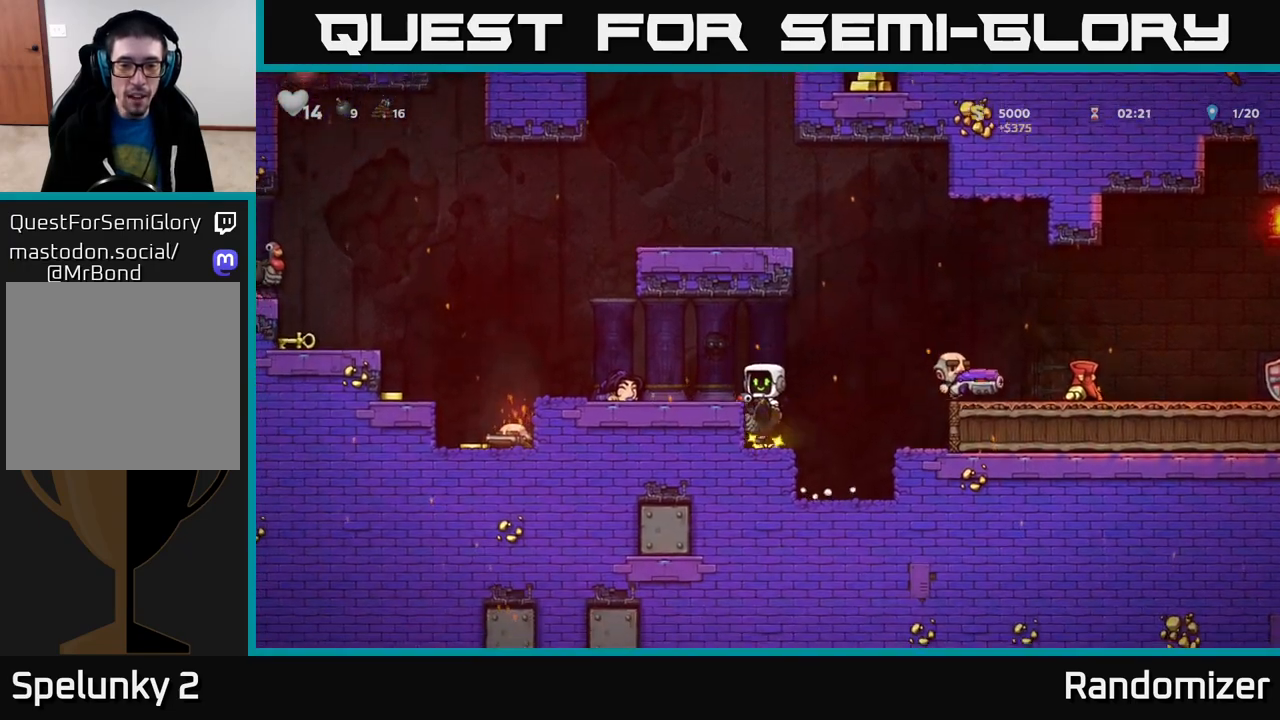
{"buttons": [], "left_stick": "up-left", "right_stick": "center", "events": [[67, "A", "down"], [233, "A", "up"], [300, "left_stick", "up-left"]]}